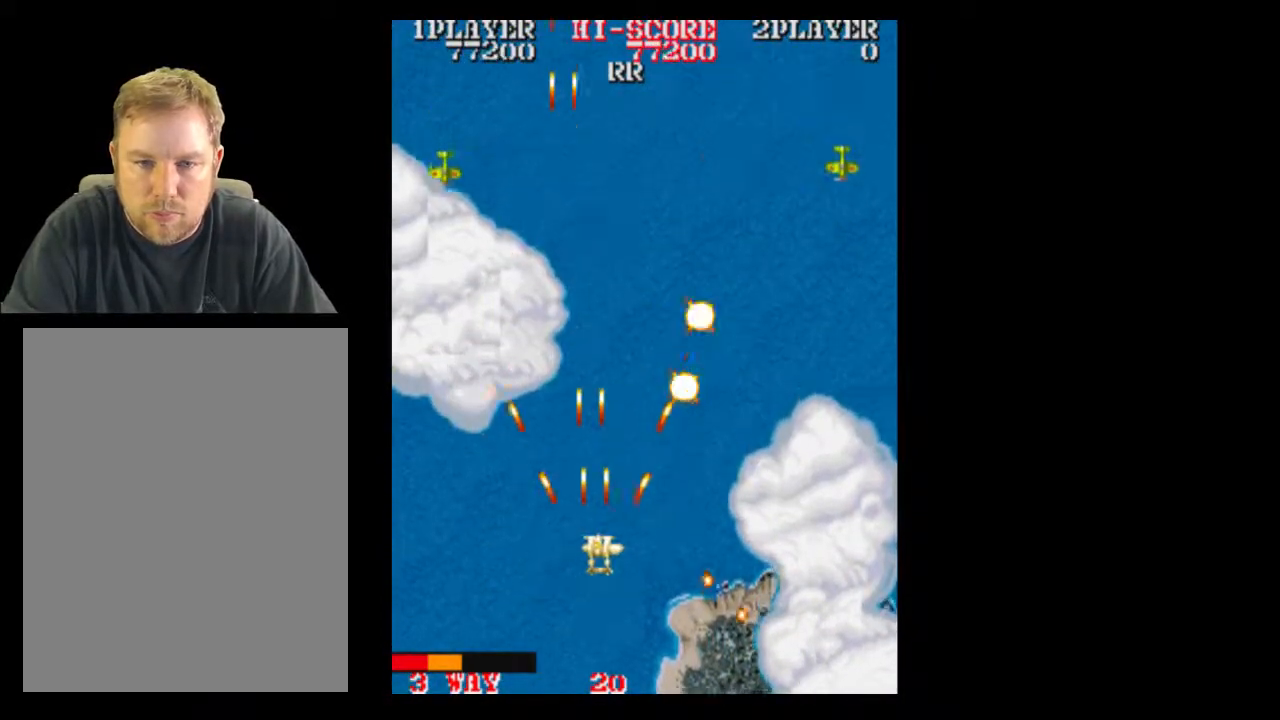
Gameplay with a controller (Xbox layout); each line is a JSON object with the inputs held at the frame after it. "events" lists button and stick changes between this image and that frame as [ms after this image, input, new state], when the widget could be followed in between. Not read: A L3 R3 left_stick right_stick.
{"buttons": ["DPAD_RIGHT"], "events": [[33, "DPAD_RIGHT", "up"], [83, "DPAD_DOWN", "down"], [217, "DPAD_DOWN", "up"], [217, "DPAD_RIGHT", "down"], [283, "DPAD_RIGHT", "up"], [400, "DPAD_RIGHT", "down"]]}
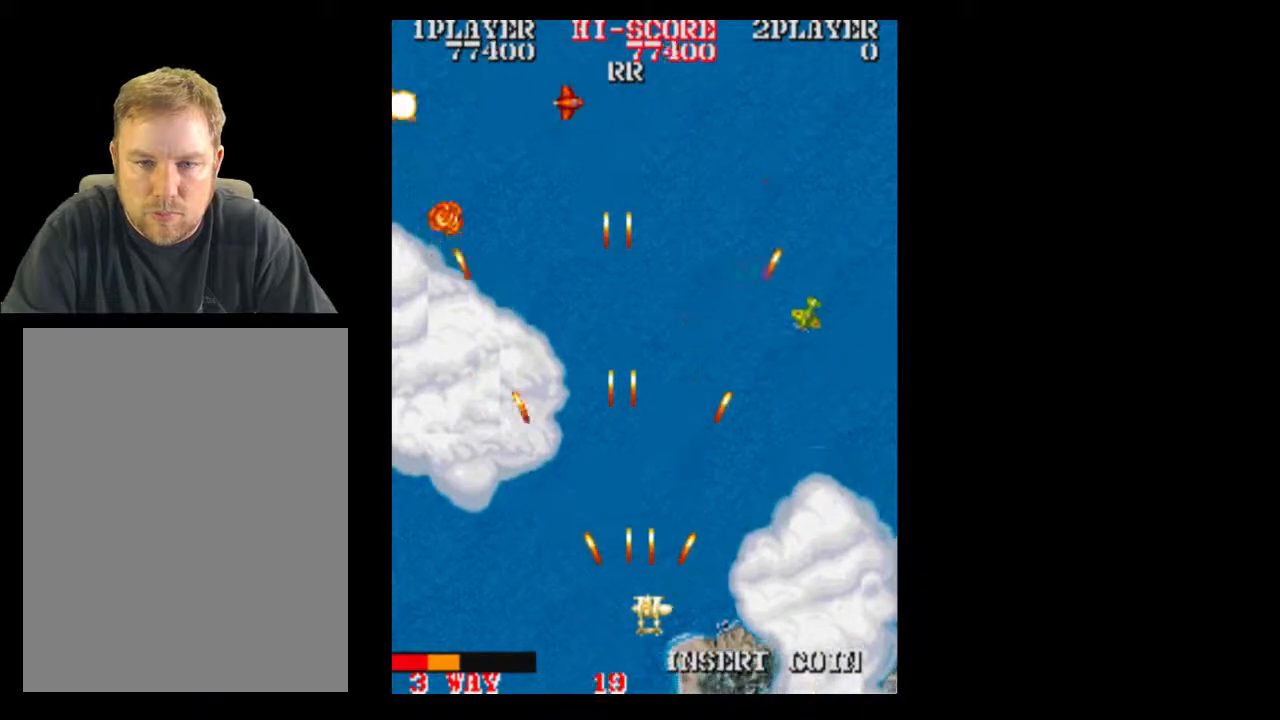
{"buttons": [], "events": [[283, "DPAD_RIGHT", "up"]]}
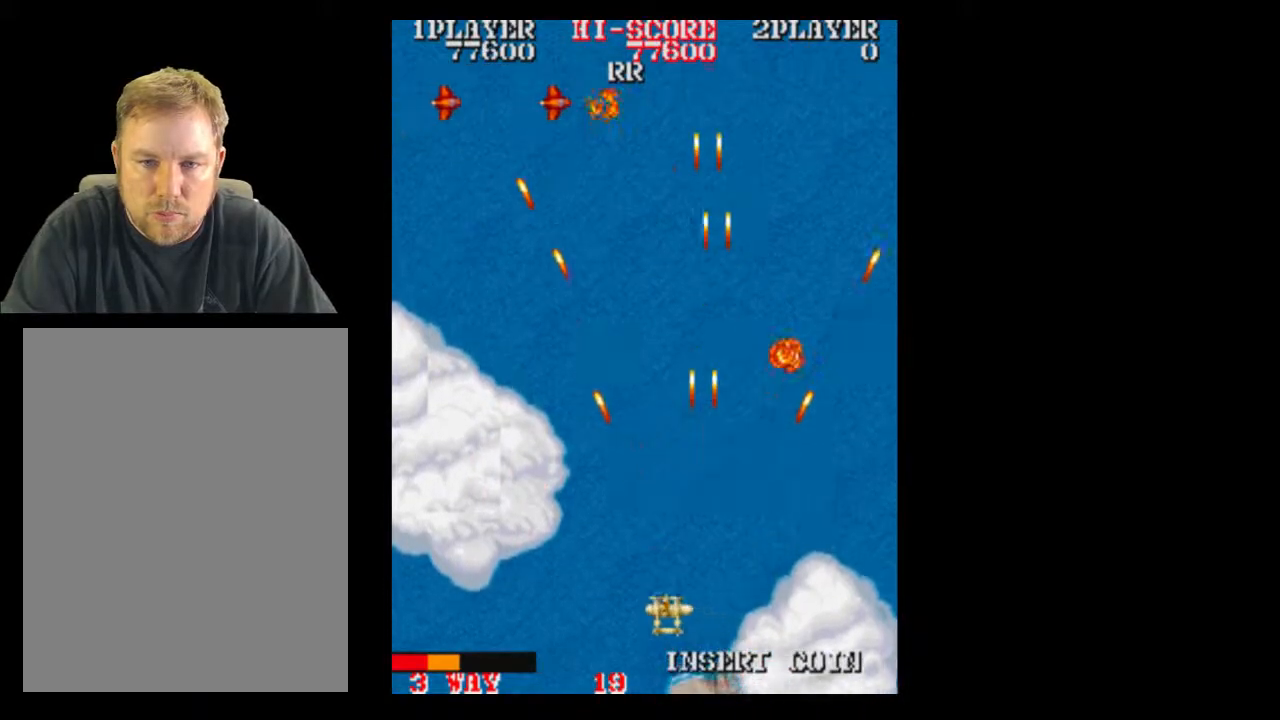
{"buttons": ["DPAD_UP", "DPAD_RIGHT"], "events": [[83, "DPAD_UP", "down"], [400, "DPAD_RIGHT", "down"]]}
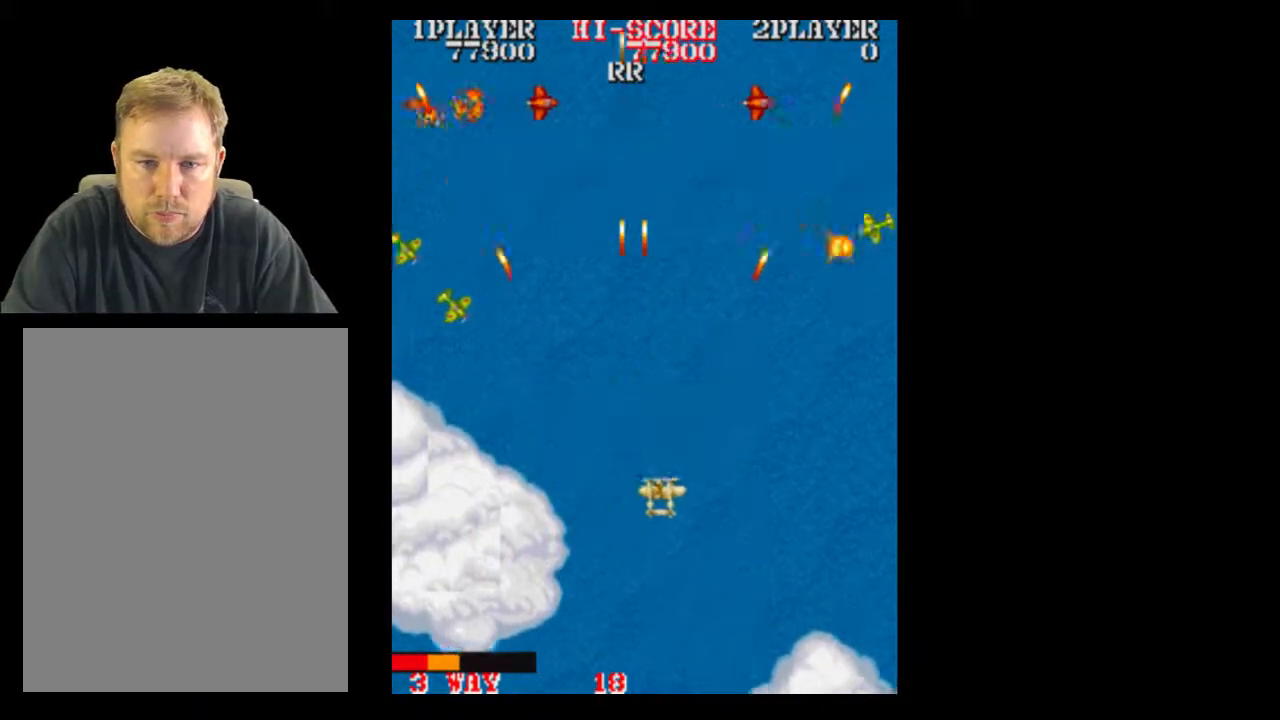
{"buttons": ["DPAD_DOWN"], "events": [[33, "DPAD_UP", "up"], [150, "DPAD_DOWN", "down"], [217, "DPAD_RIGHT", "up"]]}
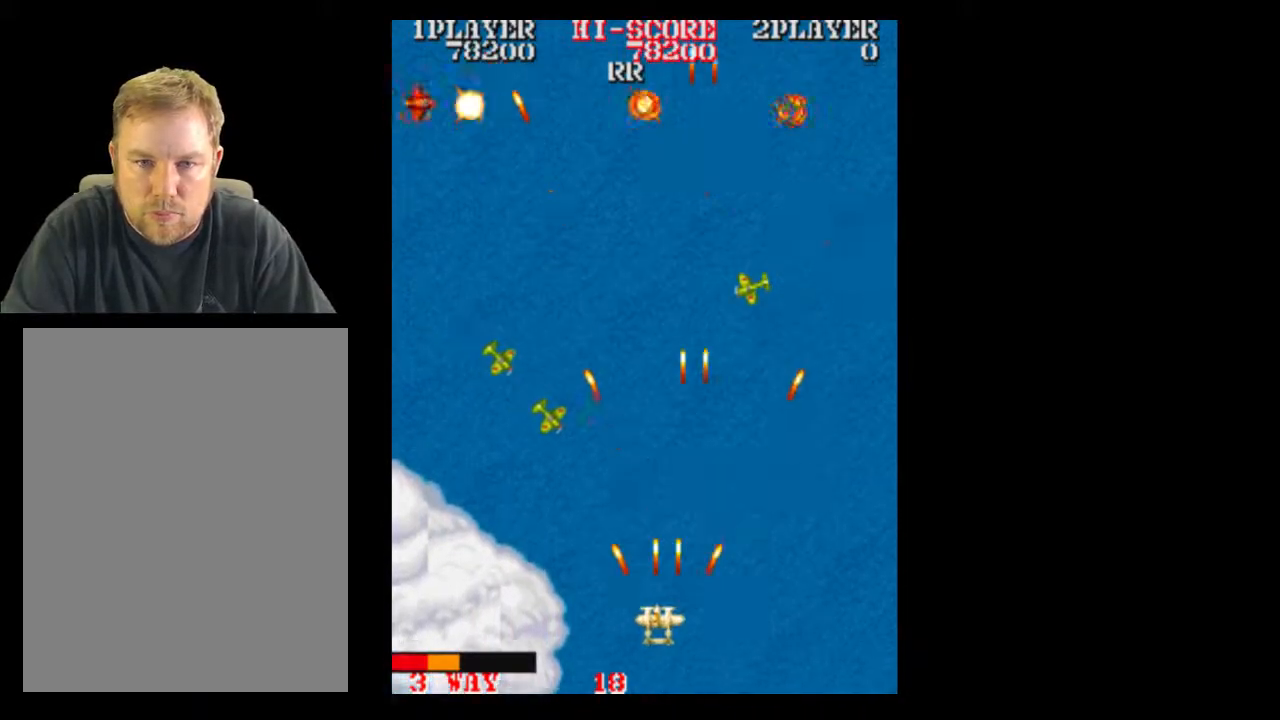
{"buttons": ["DPAD_UP"], "events": [[150, "DPAD_DOWN", "up"], [217, "DPAD_RIGHT", "down"], [267, "DPAD_RIGHT", "up"], [467, "DPAD_UP", "down"]]}
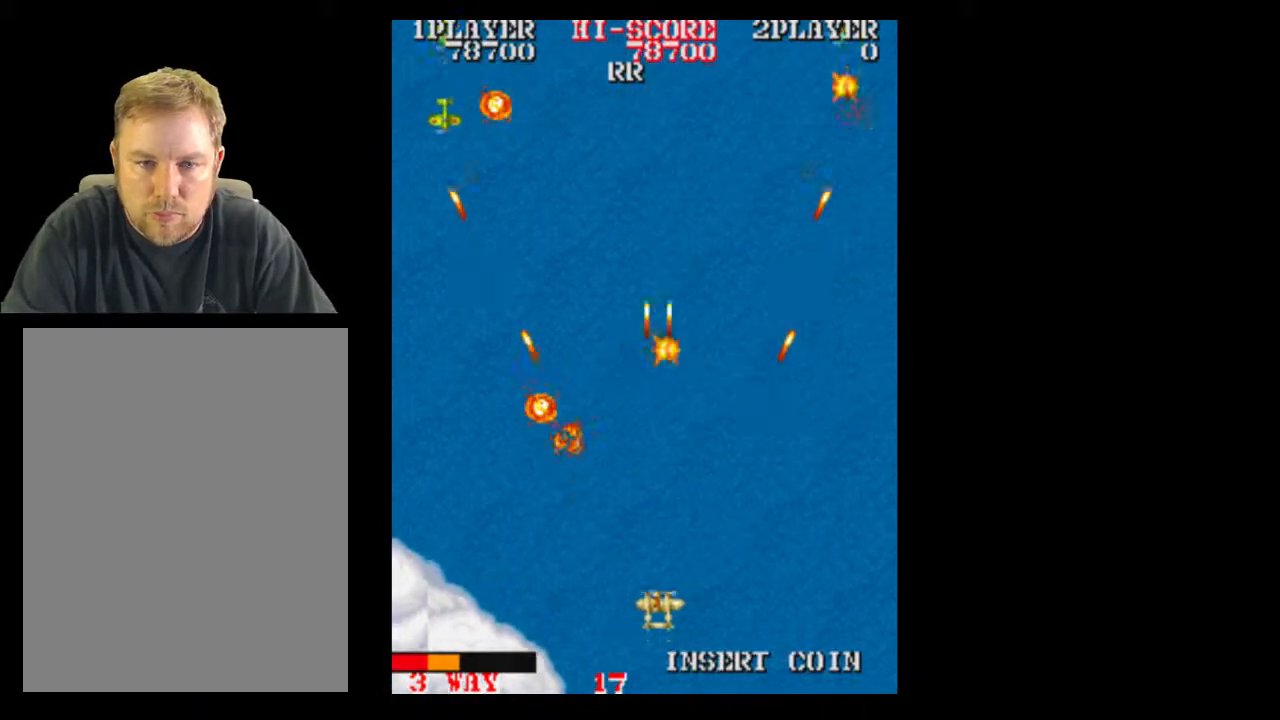
{"buttons": [], "events": [[17, "DPAD_UP", "up"], [217, "DPAD_RIGHT", "down"], [333, "DPAD_RIGHT", "up"]]}
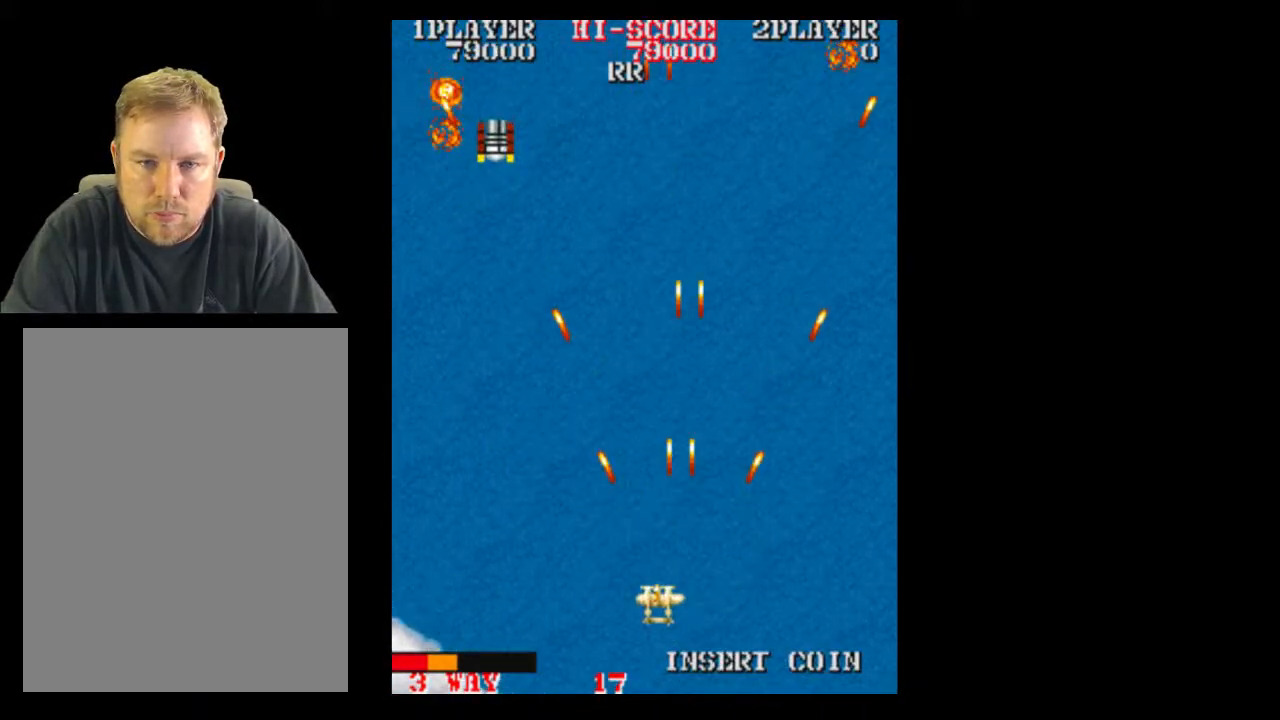
{"buttons": [], "events": []}
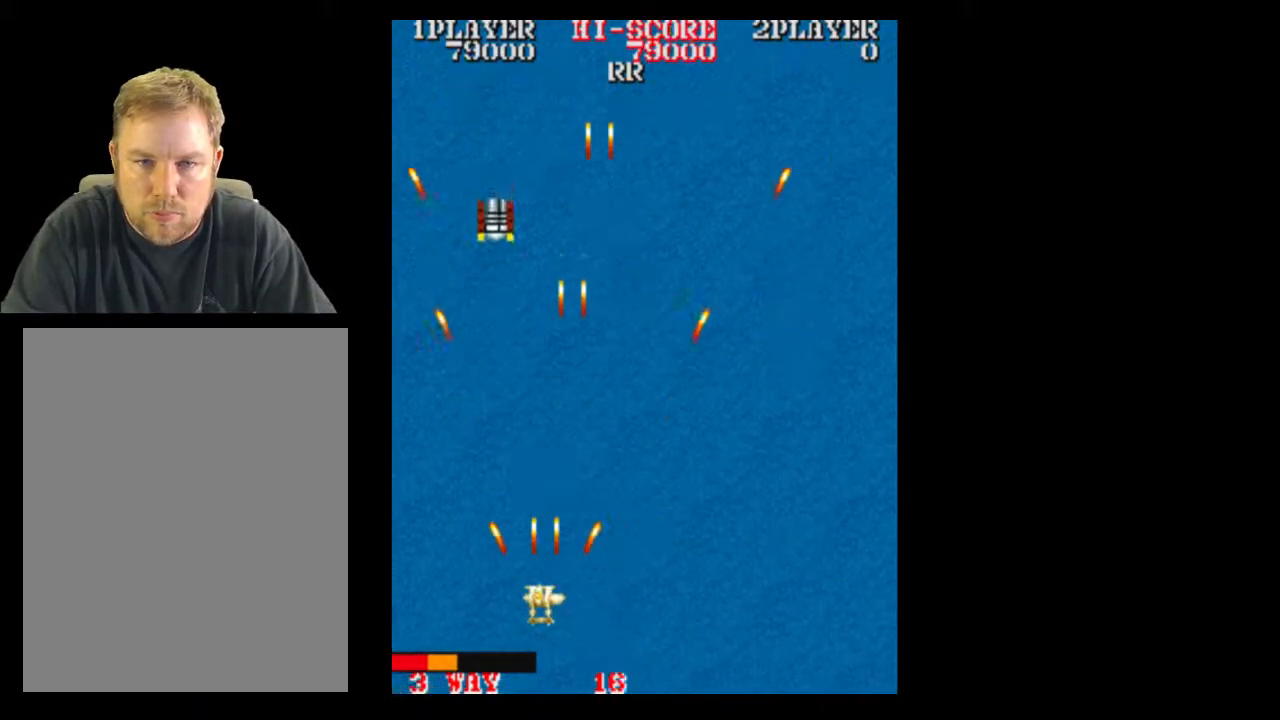
{"buttons": ["DPAD_UP"], "events": [[83, "DPAD_UP", "down"]]}
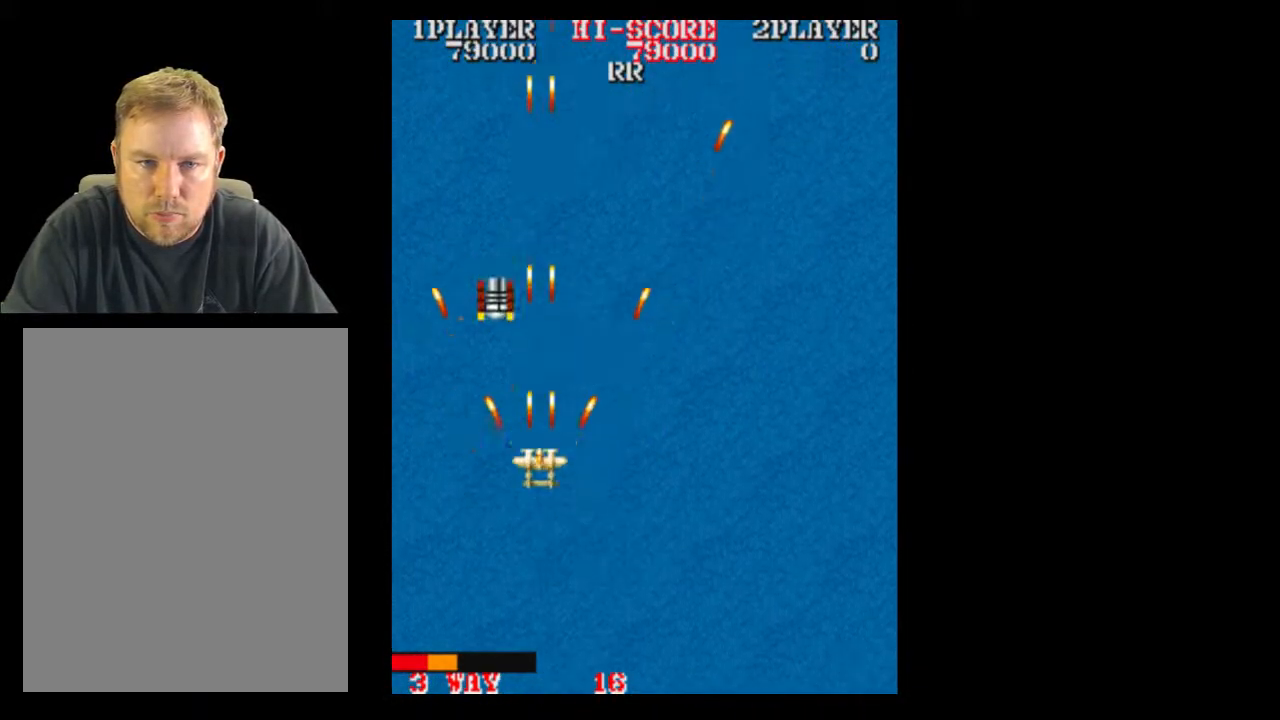
{"buttons": ["DPAD_UP"], "events": [[150, "DPAD_UP", "up"], [333, "DPAD_UP", "down"]]}
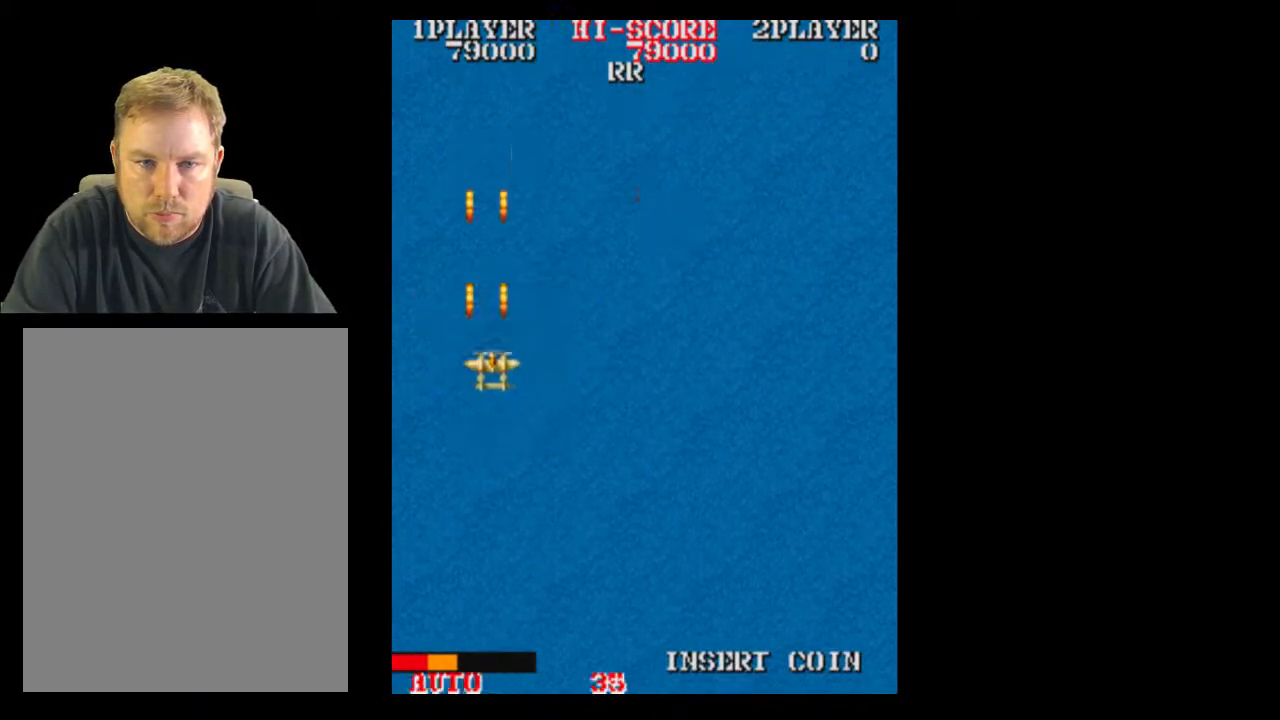
{"buttons": ["DPAD_RIGHT"], "events": [[17, "DPAD_RIGHT", "down"], [17, "DPAD_UP", "up"]]}
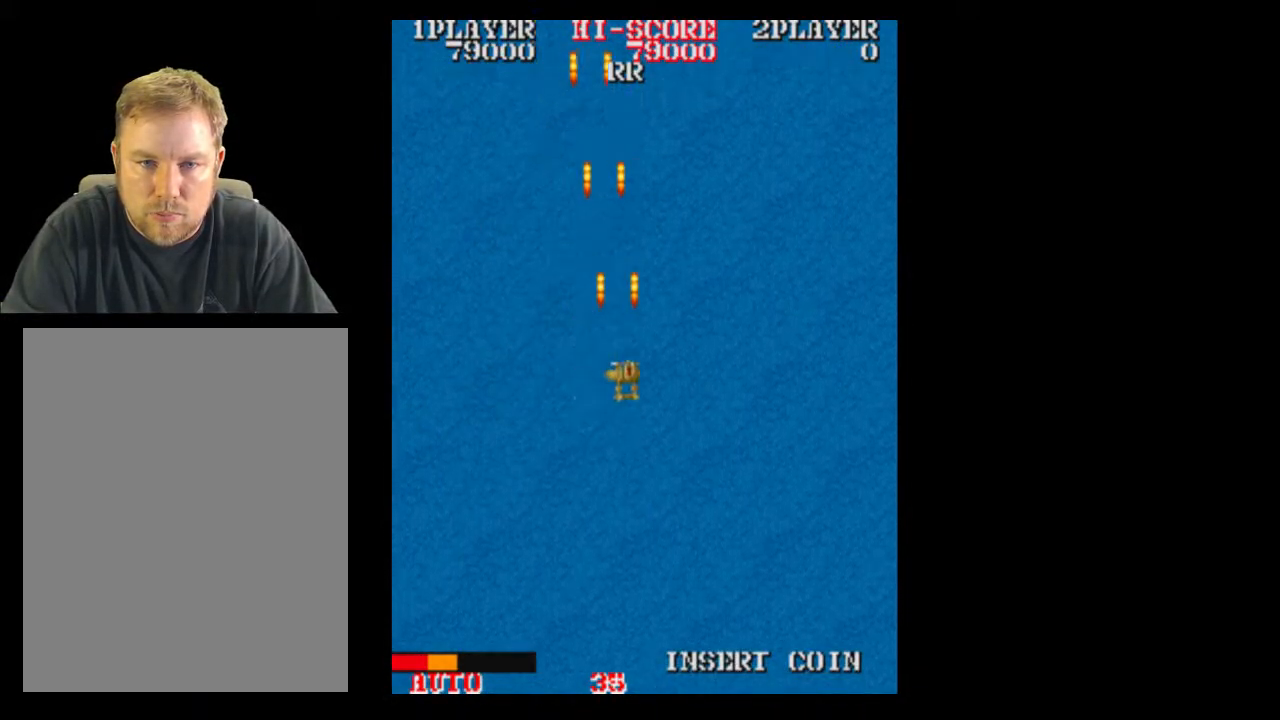
{"buttons": ["DPAD_RIGHT"], "events": [[117, "DPAD_DOWN", "down"], [400, "DPAD_DOWN", "up"]]}
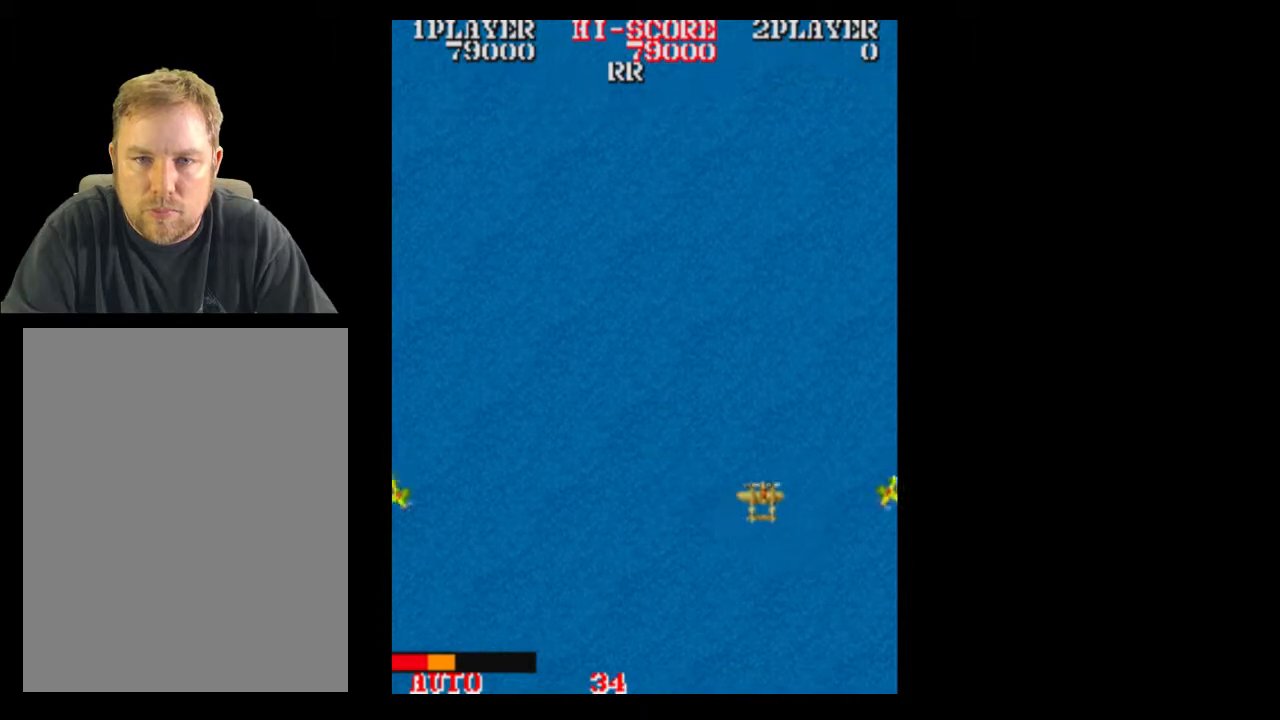
{"buttons": ["DPAD_UP"], "events": [[17, "DPAD_RIGHT", "up"], [450, "DPAD_UP", "down"]]}
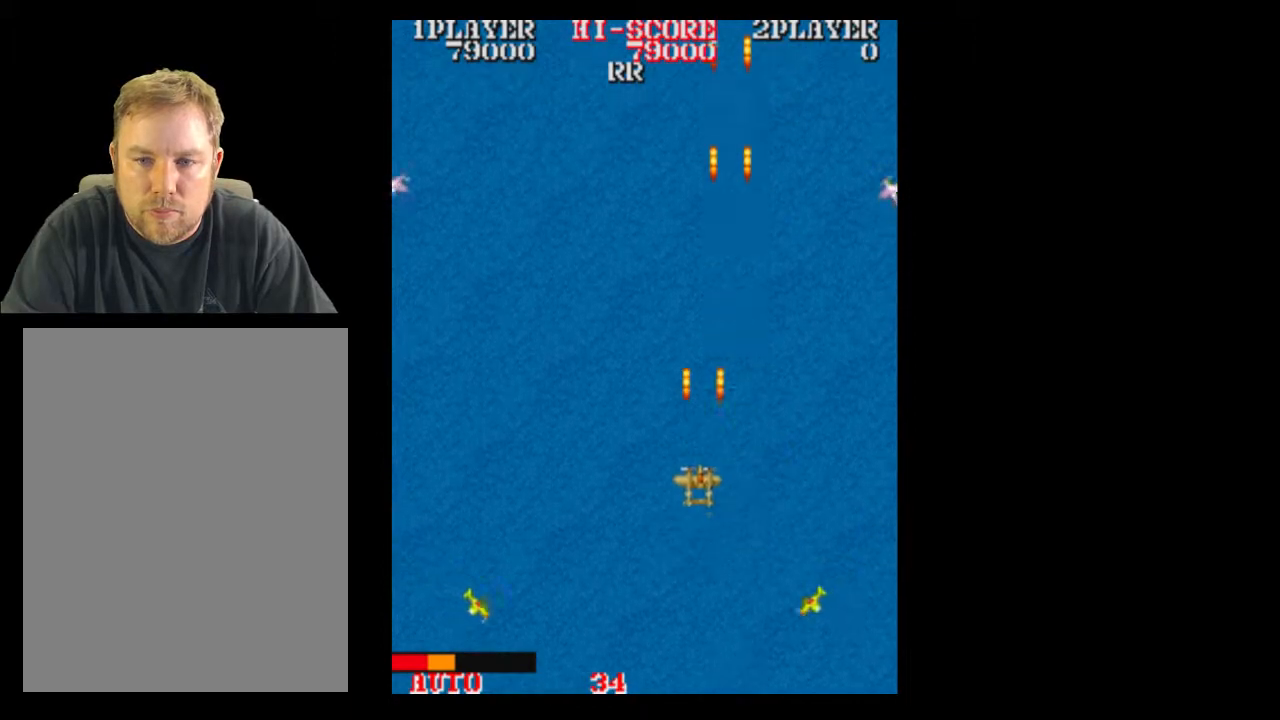
{"buttons": ["DPAD_RIGHT"], "events": [[200, "DPAD_UP", "up"], [333, "DPAD_UP", "down"], [400, "DPAD_RIGHT", "down"], [400, "DPAD_UP", "up"]]}
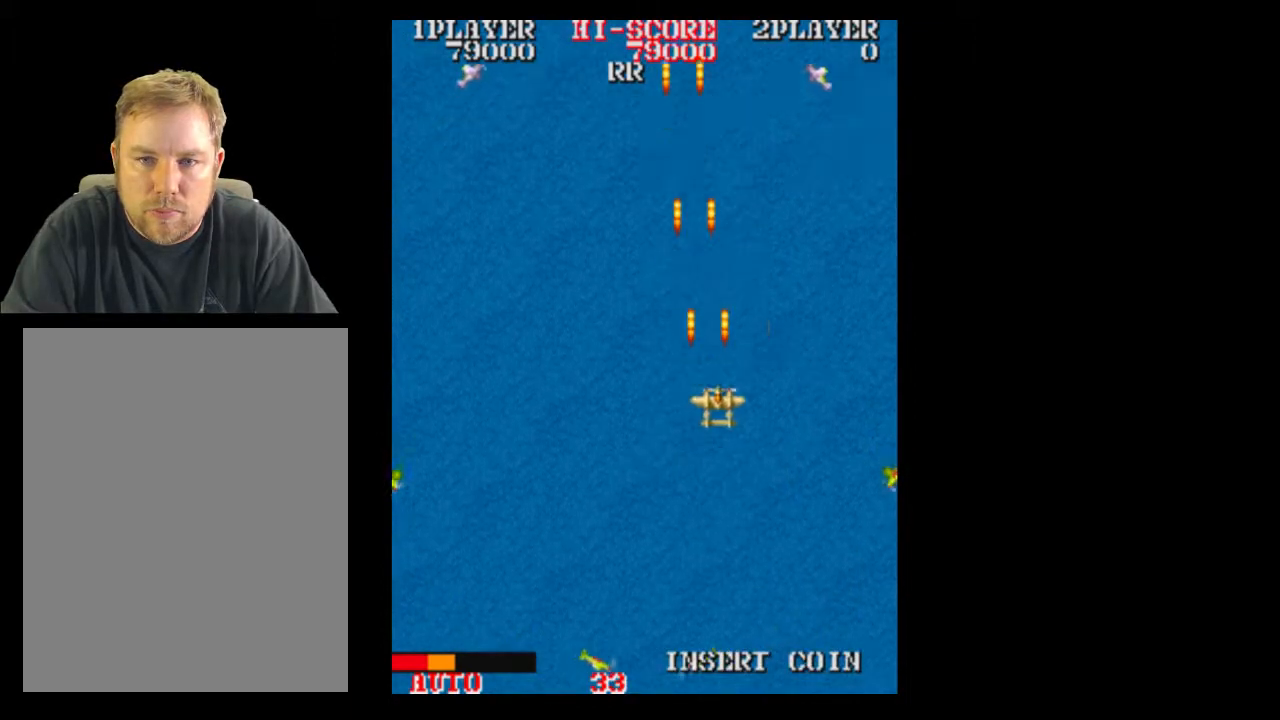
{"buttons": [], "events": [[200, "DPAD_RIGHT", "up"]]}
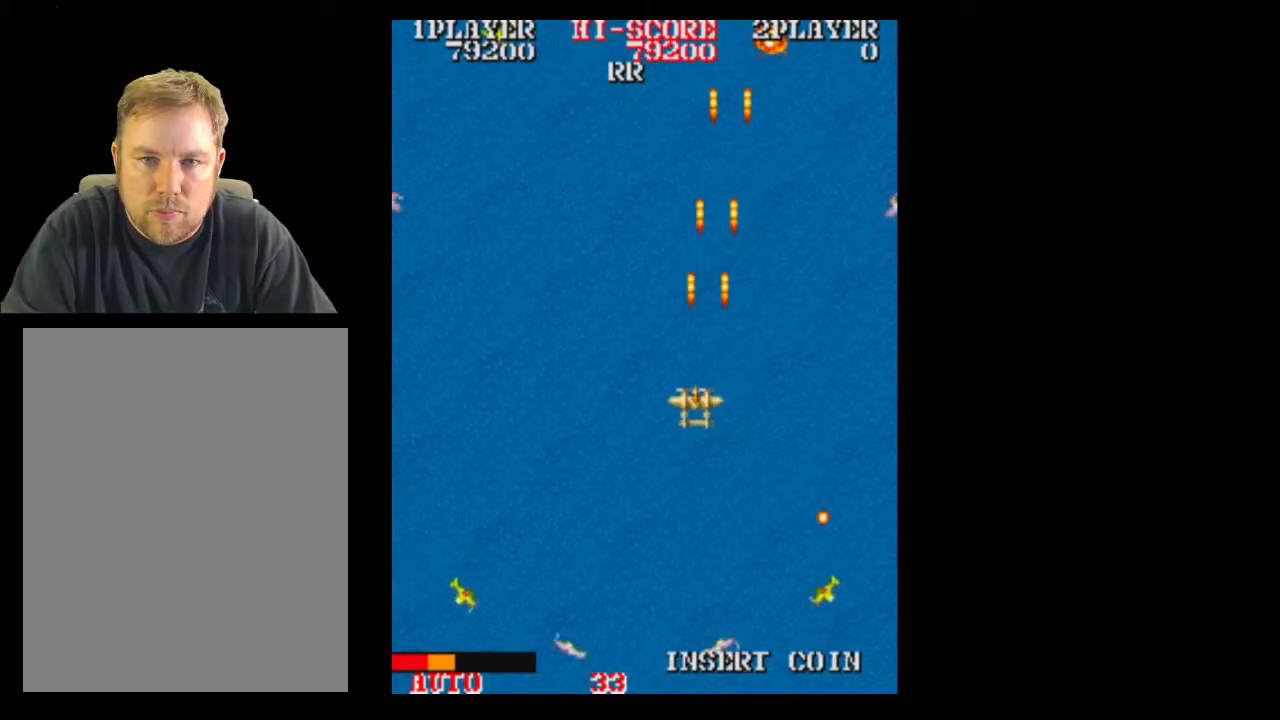
{"buttons": [], "events": []}
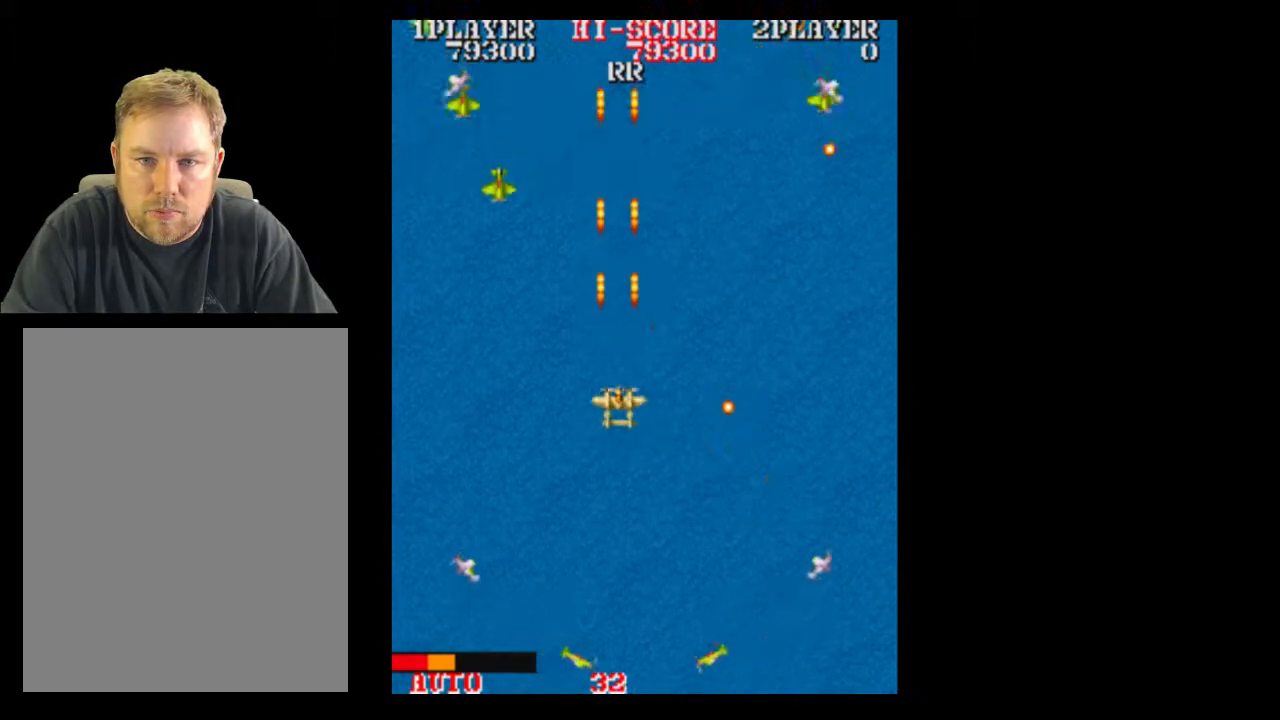
{"buttons": ["DPAD_RIGHT"], "events": [[17, "DPAD_DOWN", "down"], [333, "DPAD_DOWN", "up"], [333, "DPAD_RIGHT", "down"]]}
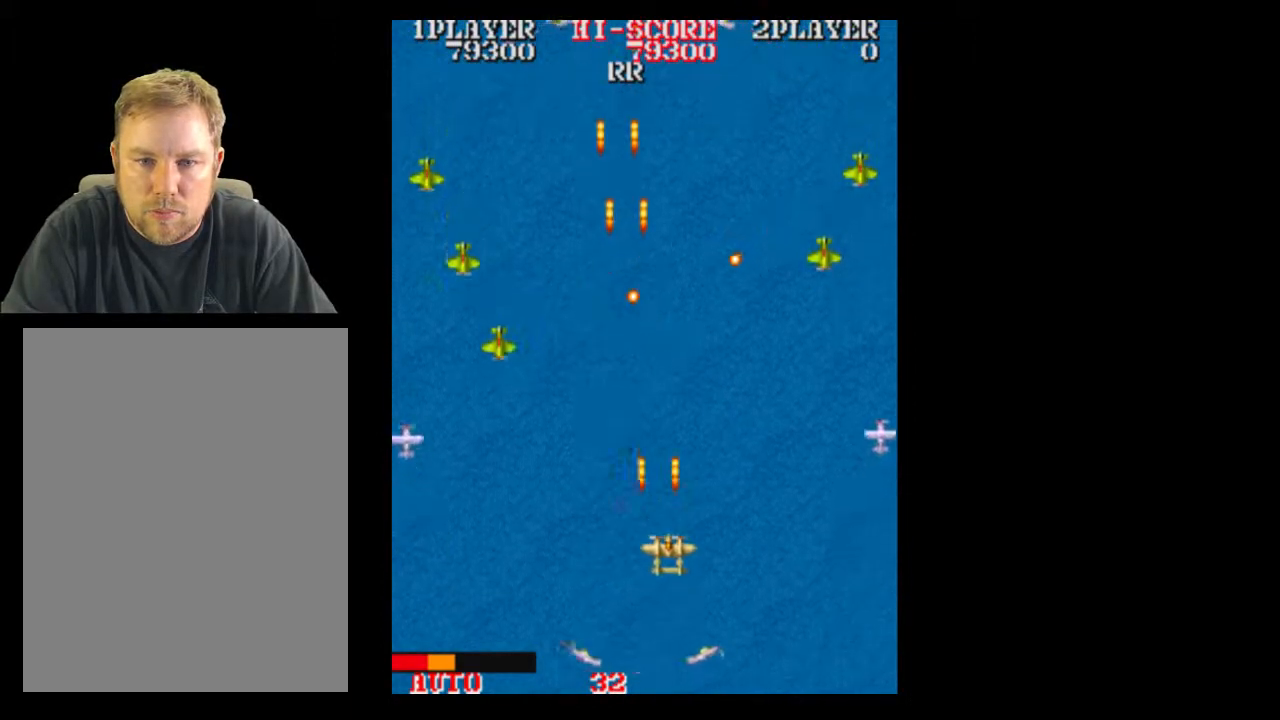
{"buttons": ["B", "DPAD_DOWN"], "events": [[17, "DPAD_RIGHT", "up"], [333, "B", "down"], [333, "DPAD_DOWN", "down"]]}
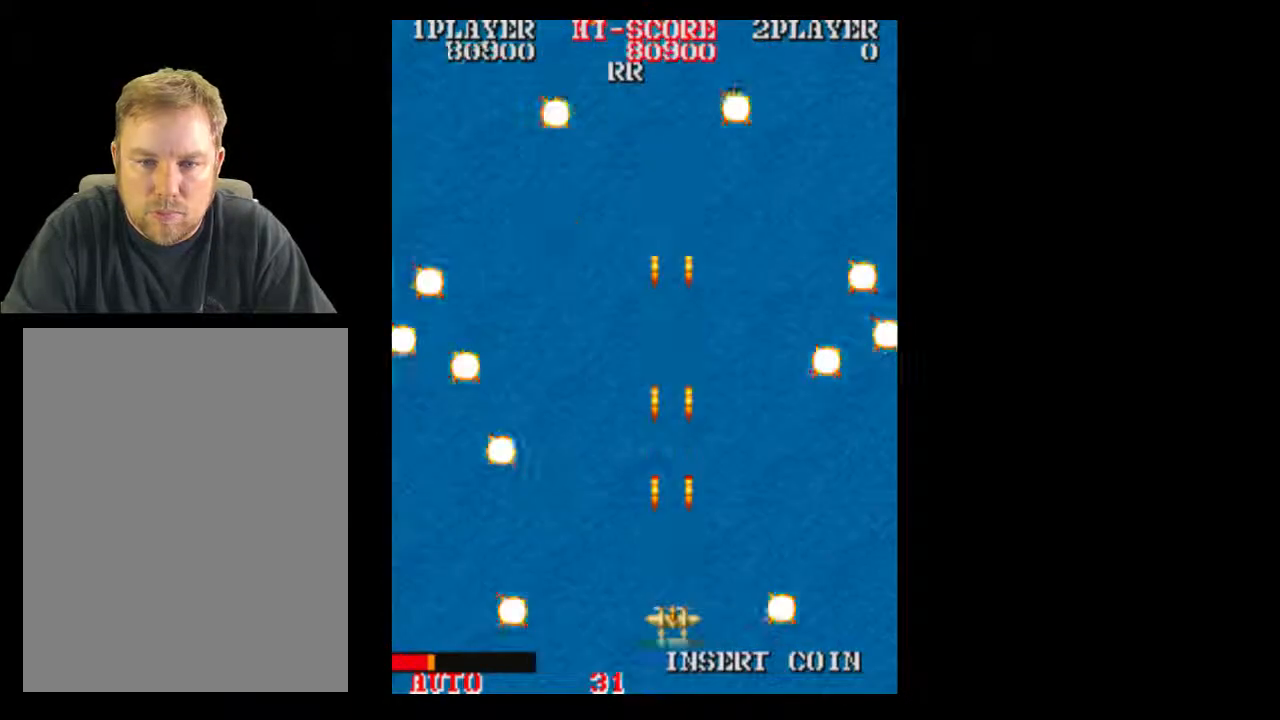
{"buttons": [], "events": [[17, "B", "up"], [17, "DPAD_DOWN", "up"]]}
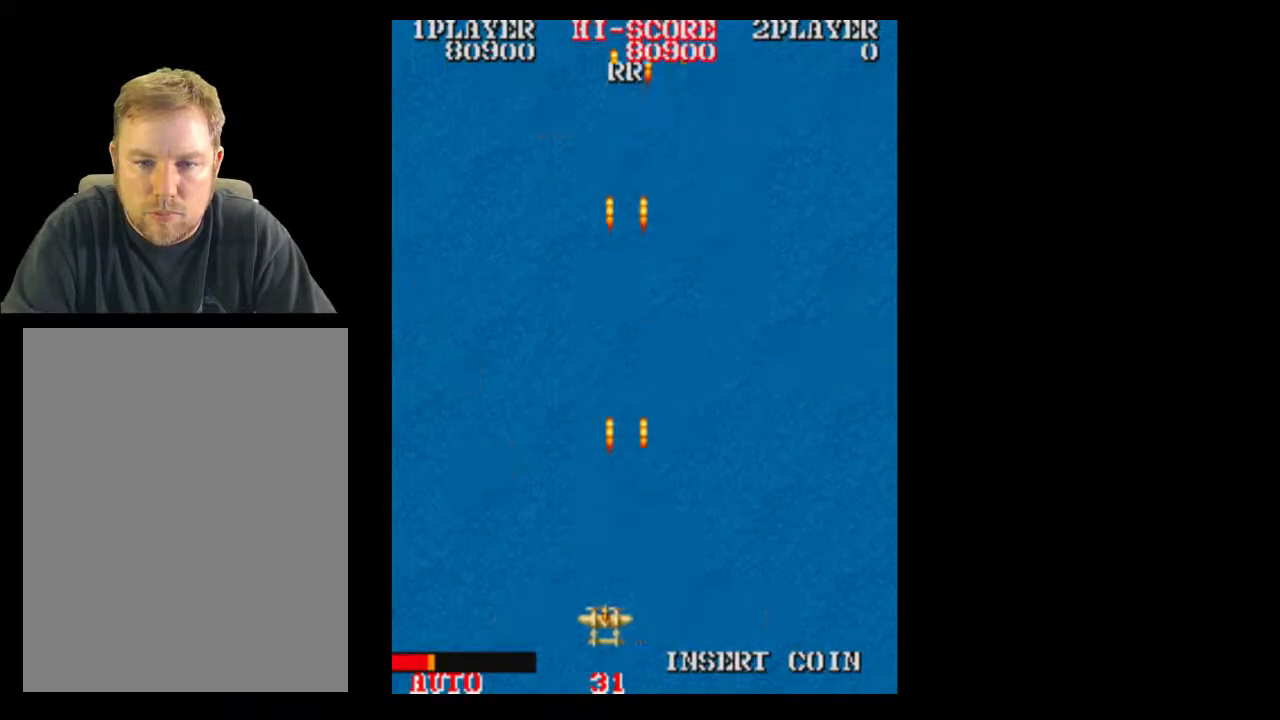
{"buttons": ["DPAD_UP"], "events": [[267, "DPAD_UP", "down"]]}
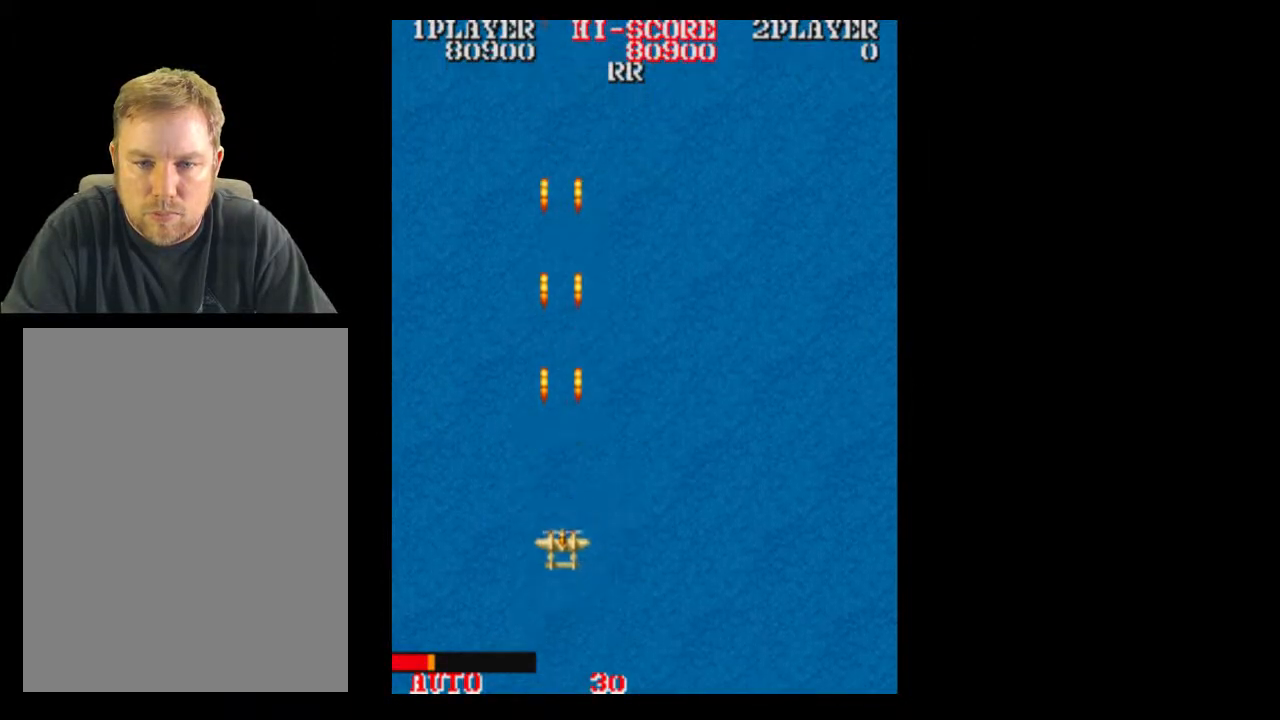
{"buttons": [], "events": [[200, "DPAD_UP", "up"]]}
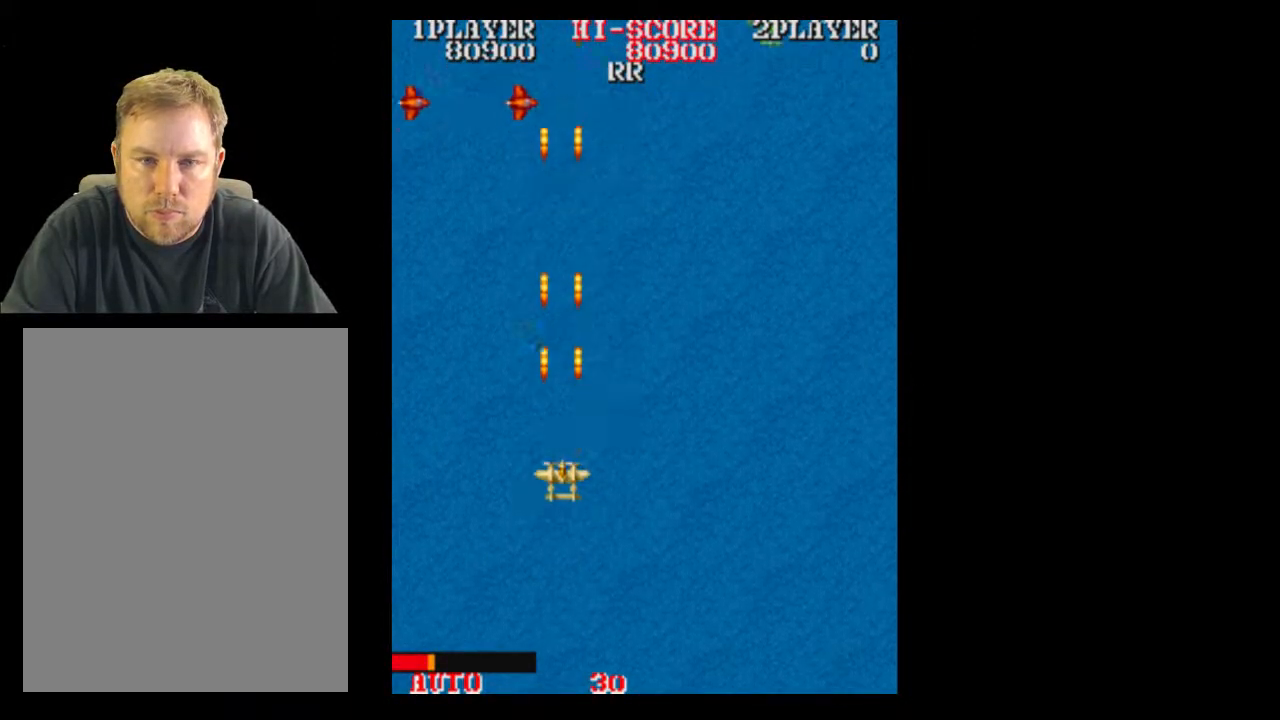
{"buttons": [], "events": [[133, "DPAD_RIGHT", "down"], [267, "DPAD_RIGHT", "up"]]}
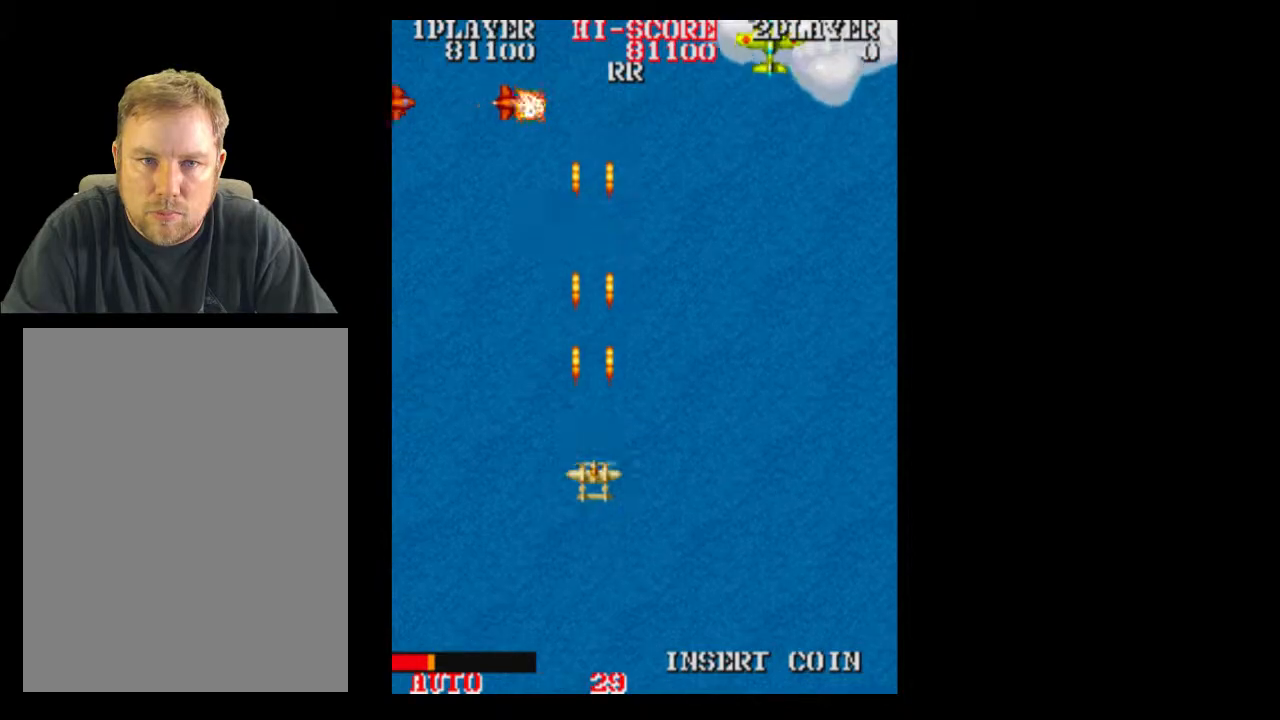
{"buttons": [], "events": []}
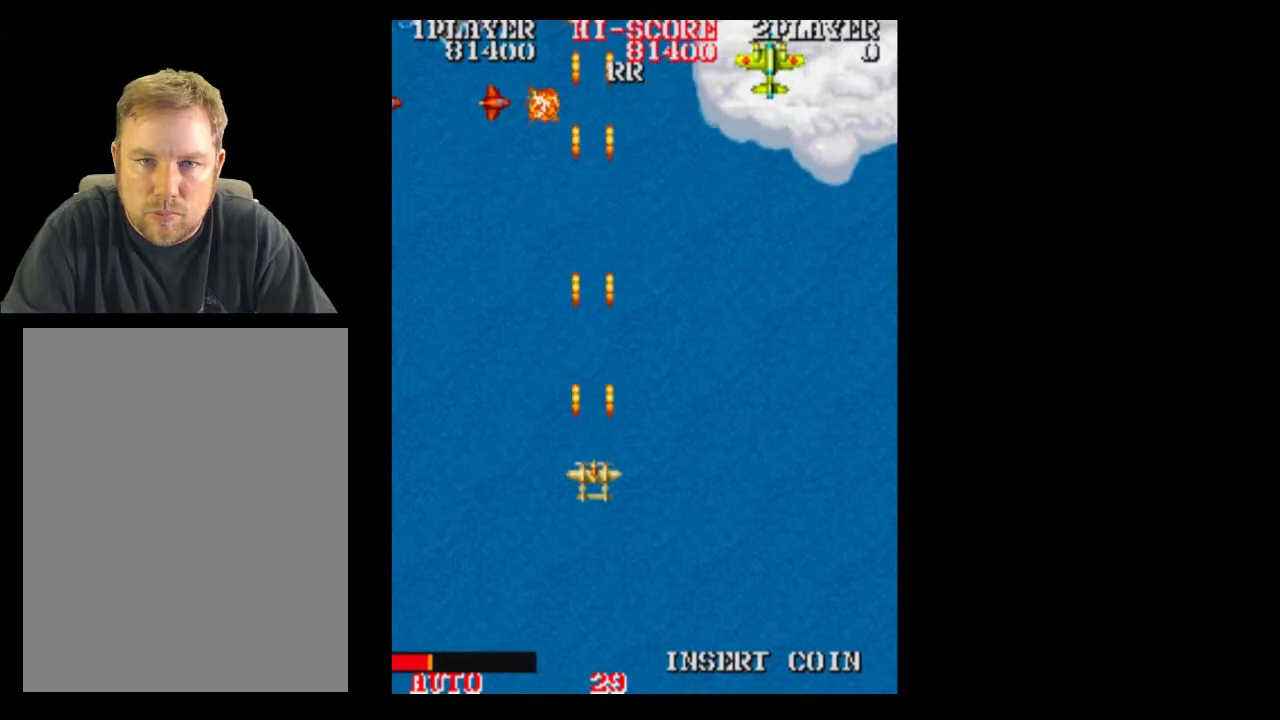
{"buttons": [], "events": []}
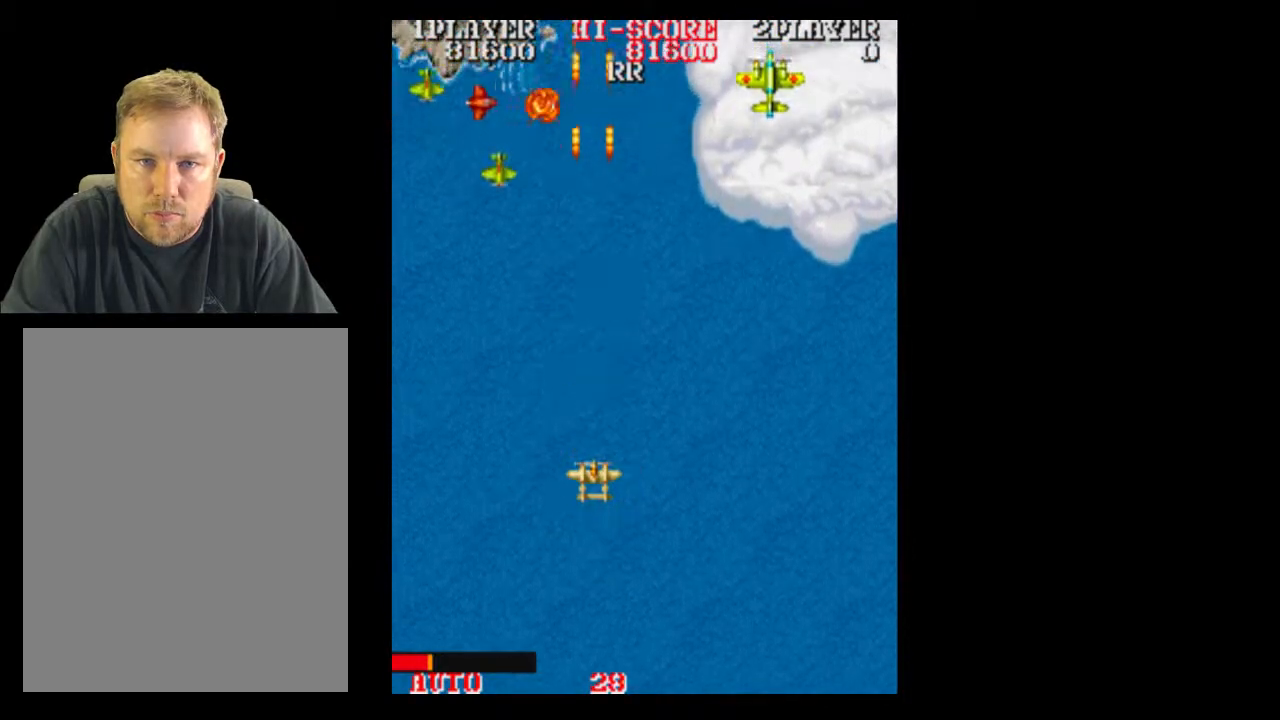
{"buttons": [], "events": []}
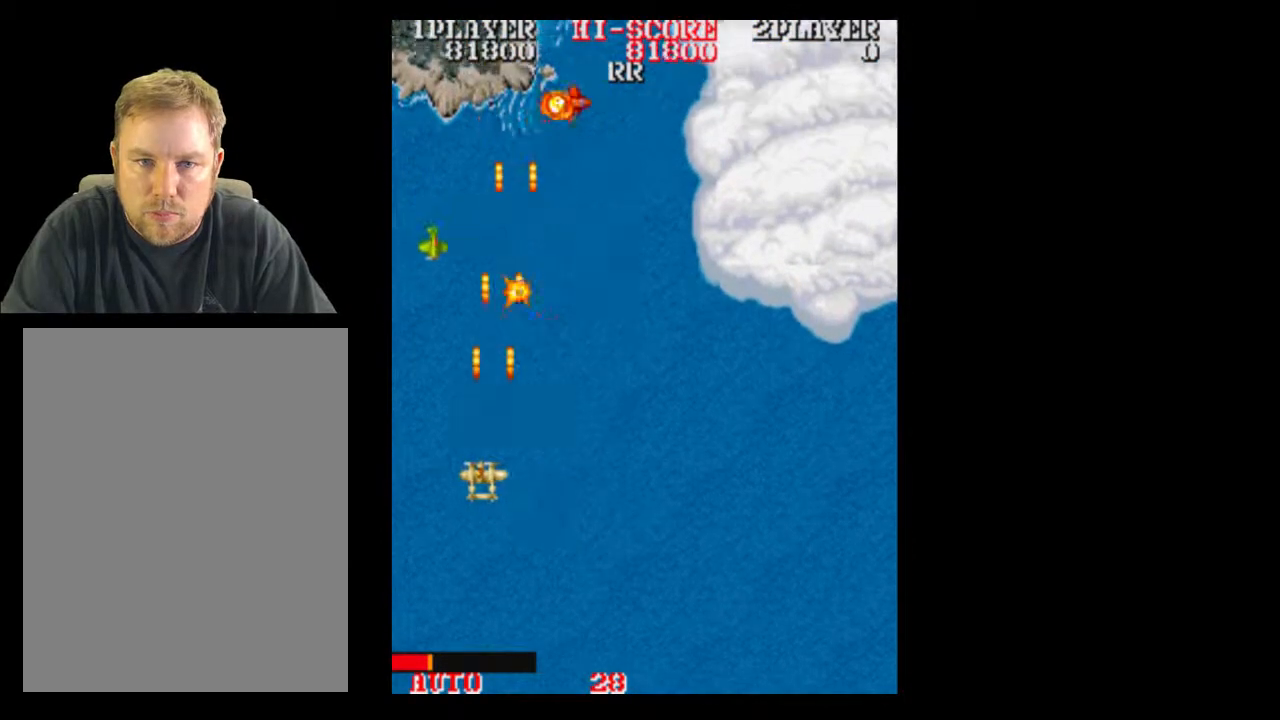
{"buttons": ["DPAD_RIGHT"], "events": [[267, "DPAD_RIGHT", "down"]]}
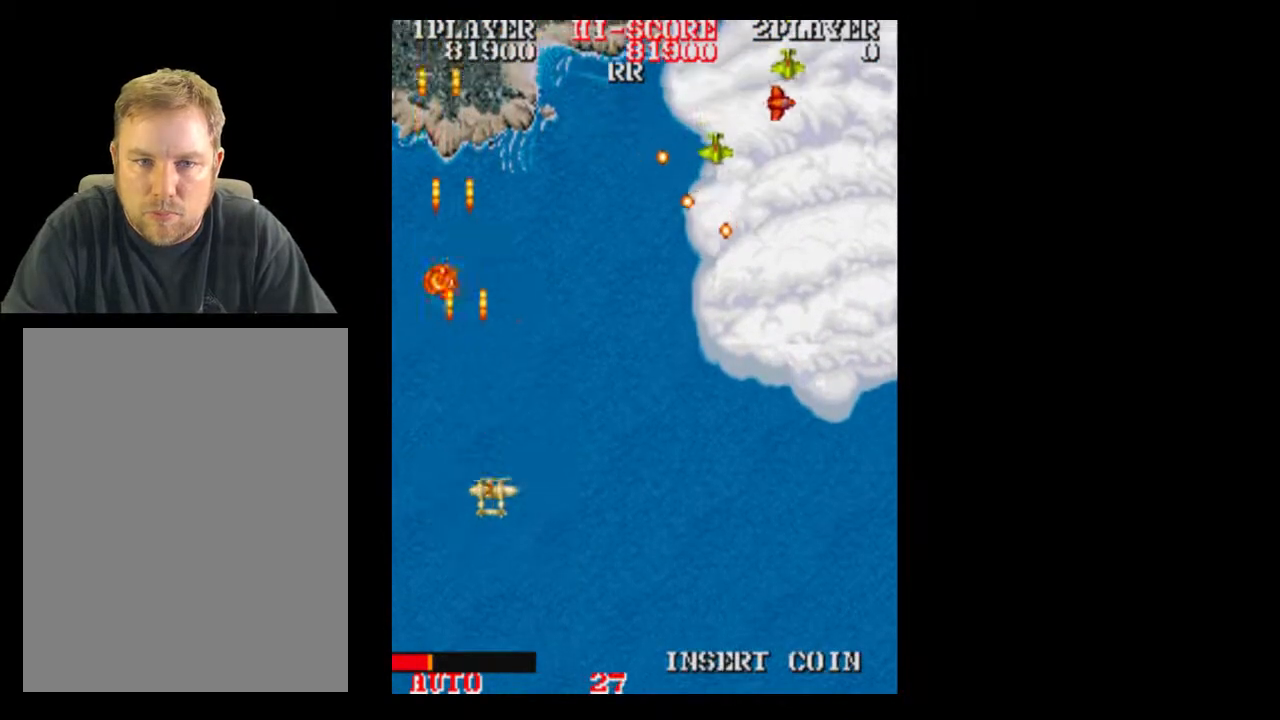
{"buttons": ["DPAD_DOWN", "DPAD_RIGHT"], "events": [[317, "DPAD_DOWN", "down"], [317, "DPAD_RIGHT", "up"], [500, "DPAD_RIGHT", "down"]]}
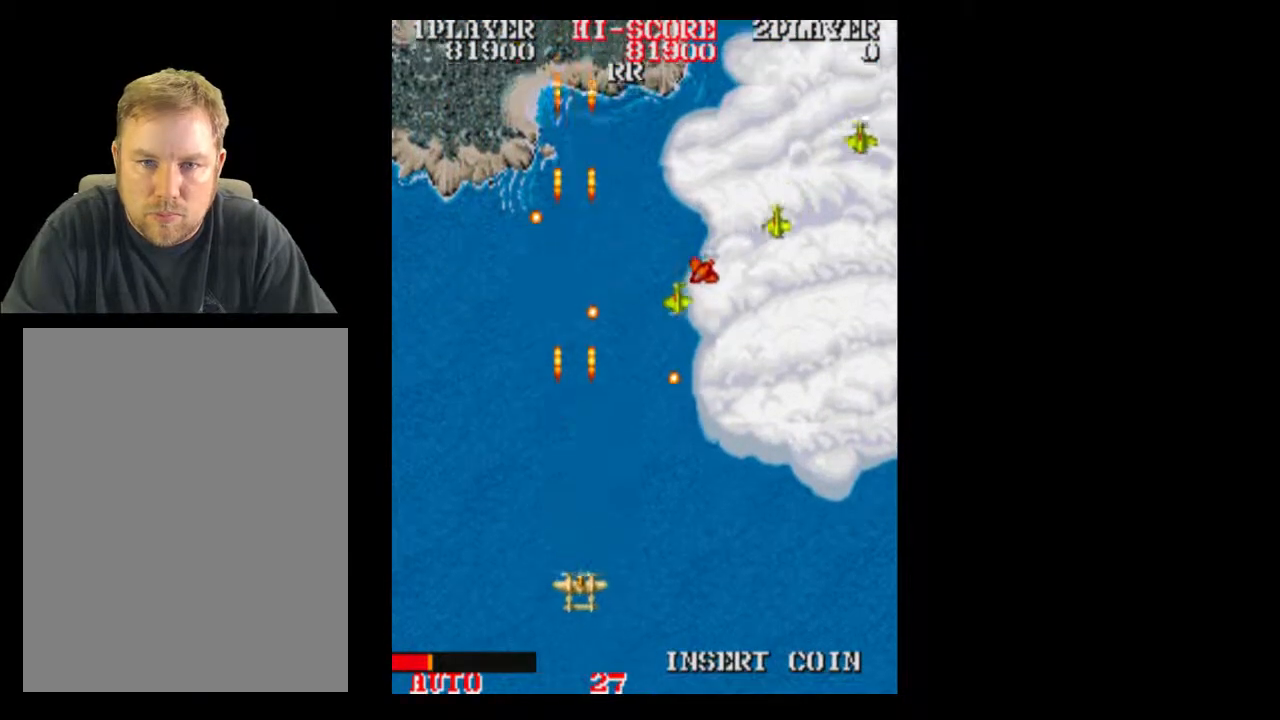
{"buttons": [], "events": [[67, "DPAD_DOWN", "up"], [200, "DPAD_DOWN", "down"], [200, "DPAD_LEFT", "down"], [200, "DPAD_RIGHT", "up"], [250, "DPAD_DOWN", "up"], [250, "DPAD_LEFT", "up"]]}